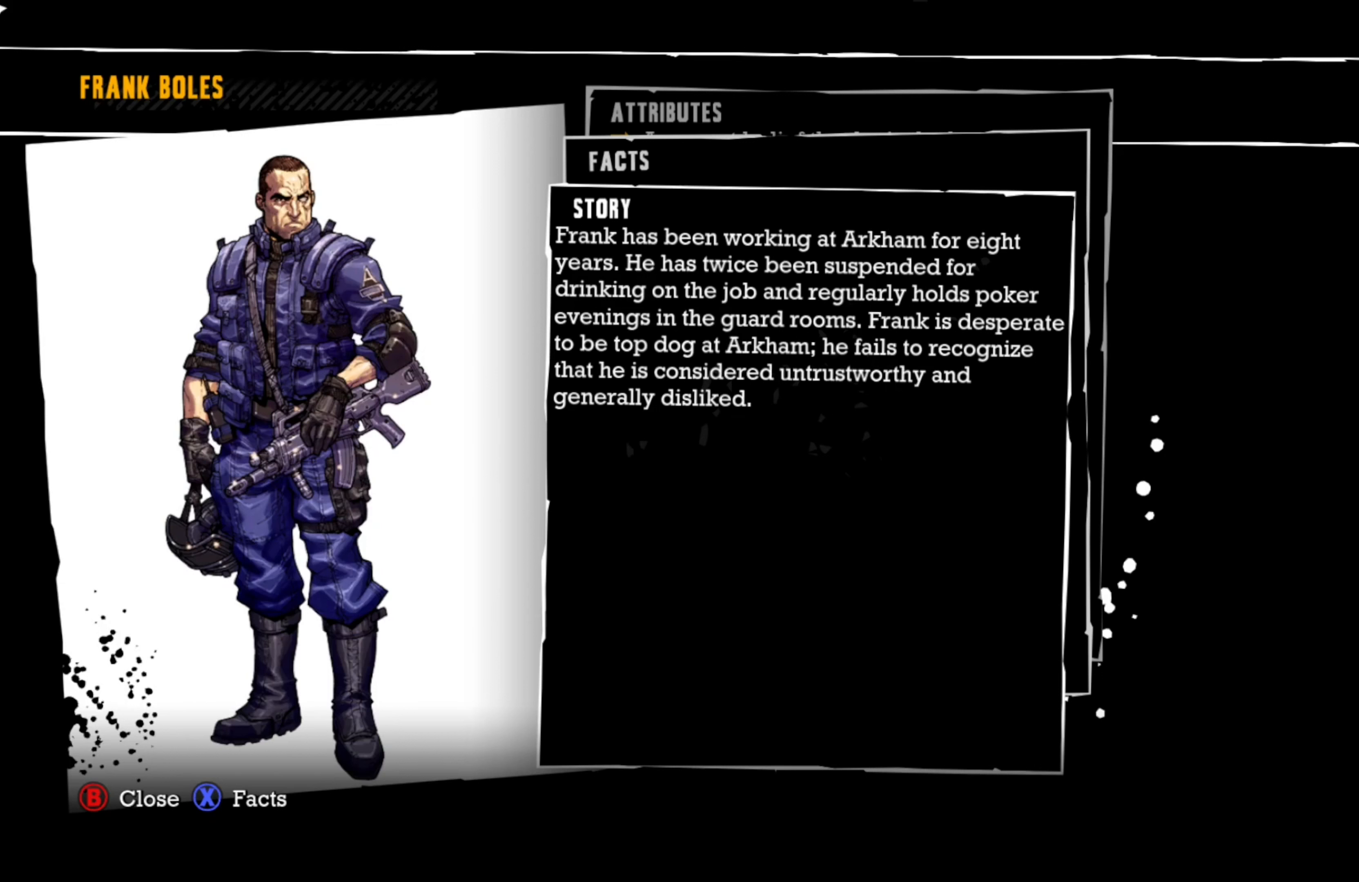
Gameplay with a controller (Xbox layout); each line is a JSON object with the inputs held at the frame after it. "events" lists button and stick changes between this image and that frame as [ms after this image, input, new state], when the widget could be followed in between.
{"buttons": [], "left_stick": "center", "right_stick": "center", "events": [[360, "A", "down"], [460, "A", "up"]]}
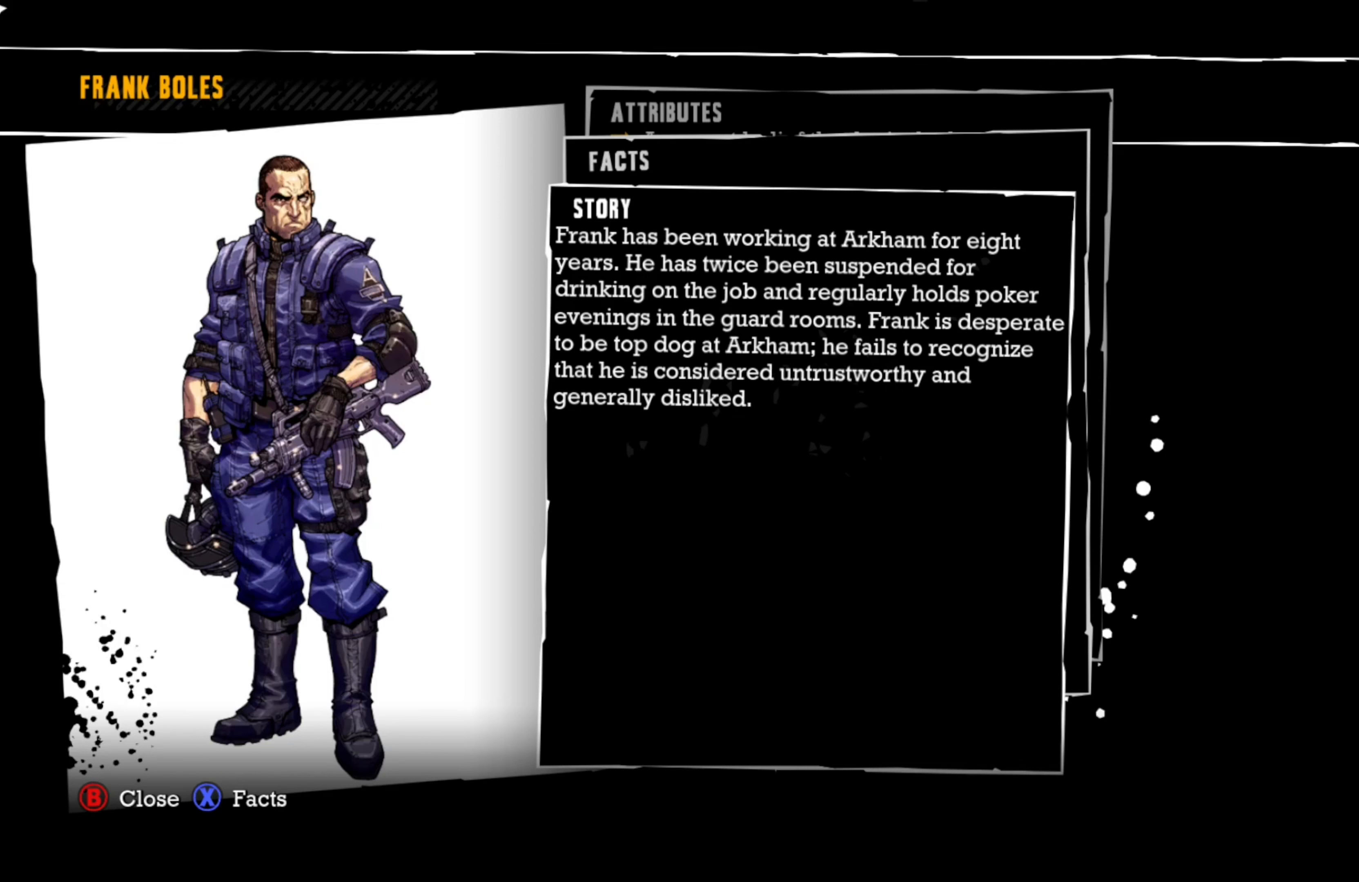
{"buttons": [], "left_stick": "center", "right_stick": "center", "events": []}
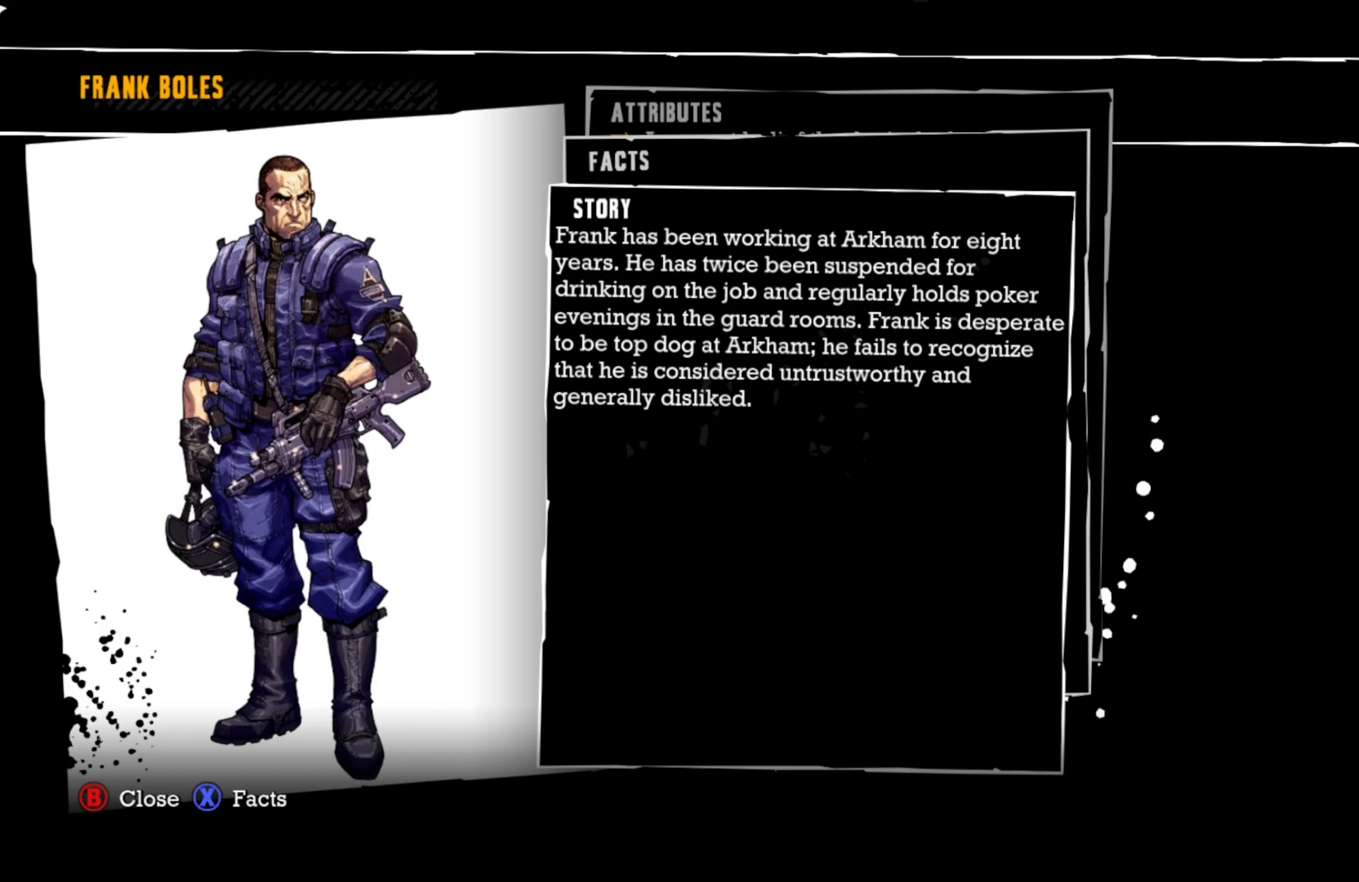
{"buttons": [], "left_stick": "center", "right_stick": "center", "events": []}
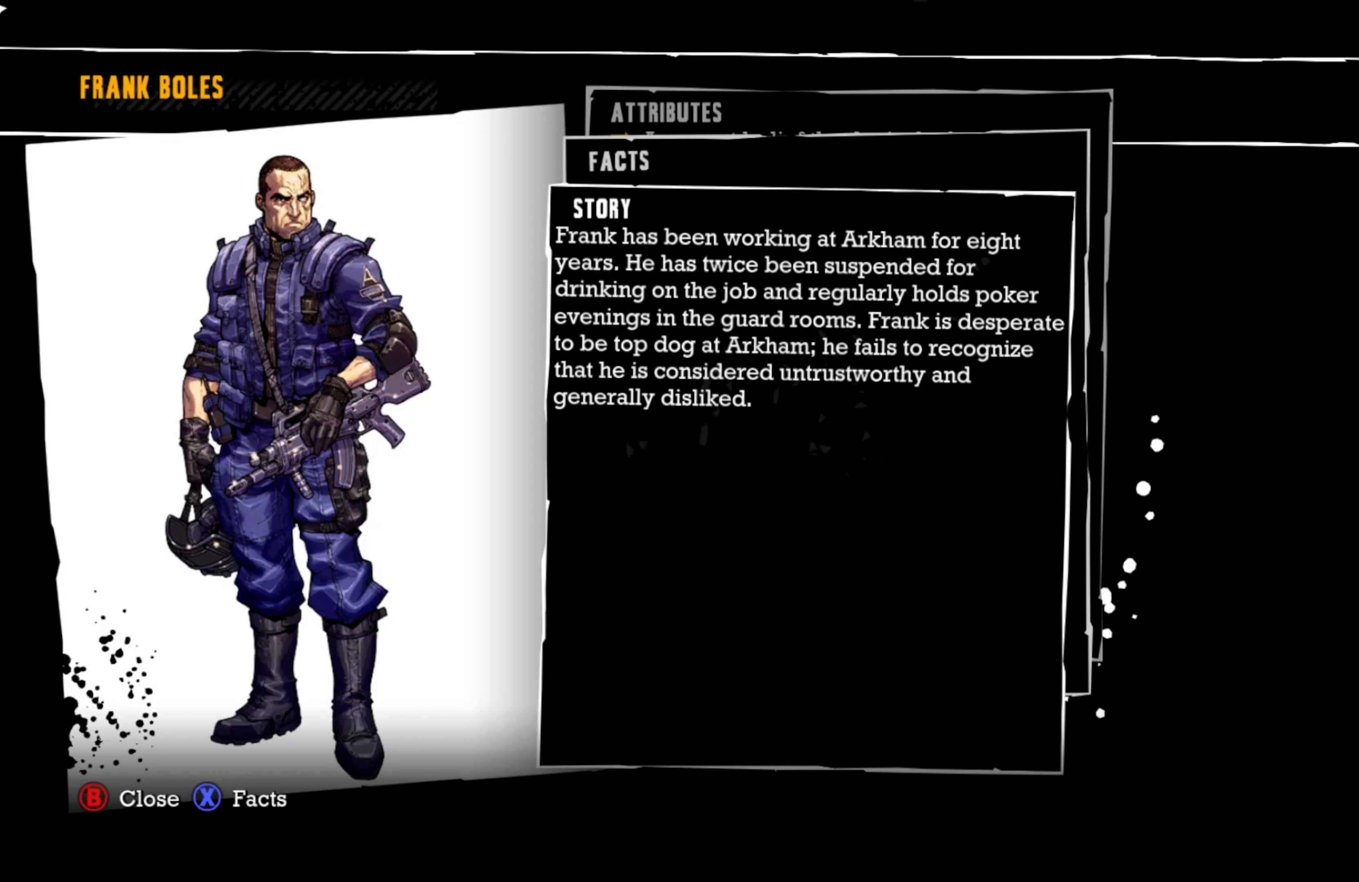
{"buttons": [], "left_stick": "center", "right_stick": "center", "events": [[180, "X", "down"], [360, "X", "up"]]}
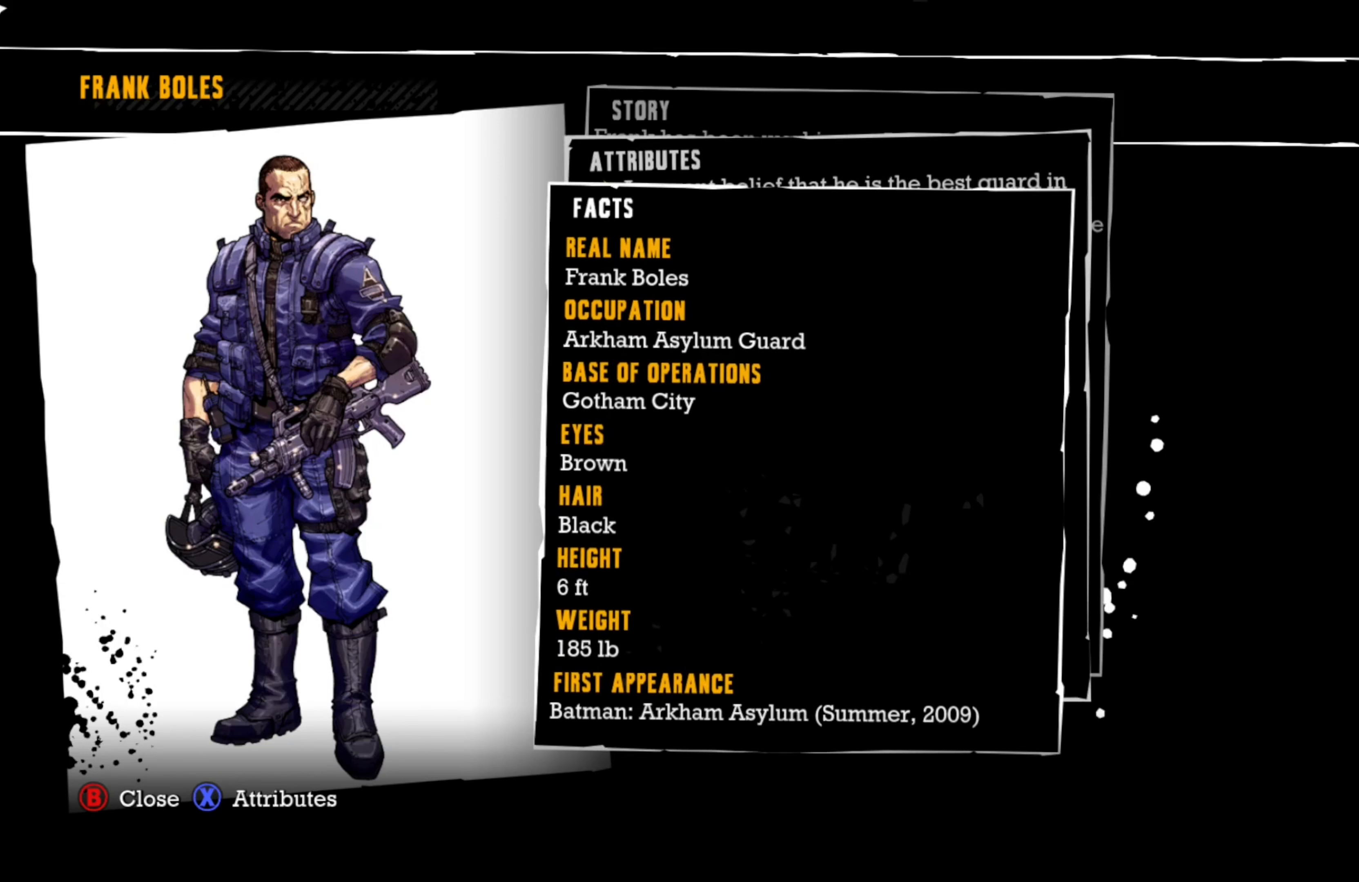
{"buttons": [], "left_stick": "center", "right_stick": "center", "events": []}
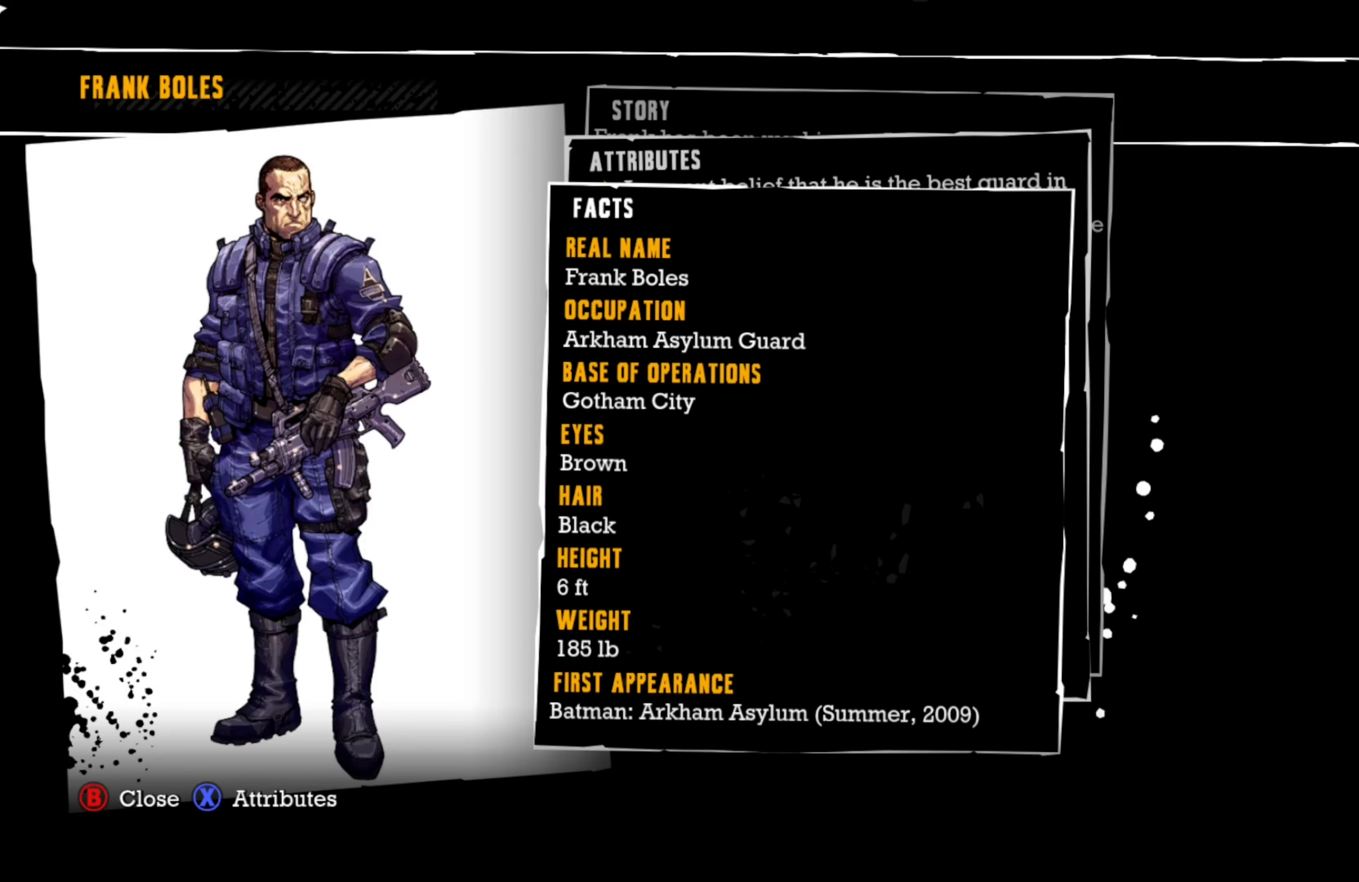
{"buttons": [], "left_stick": "center", "right_stick": "center", "events": []}
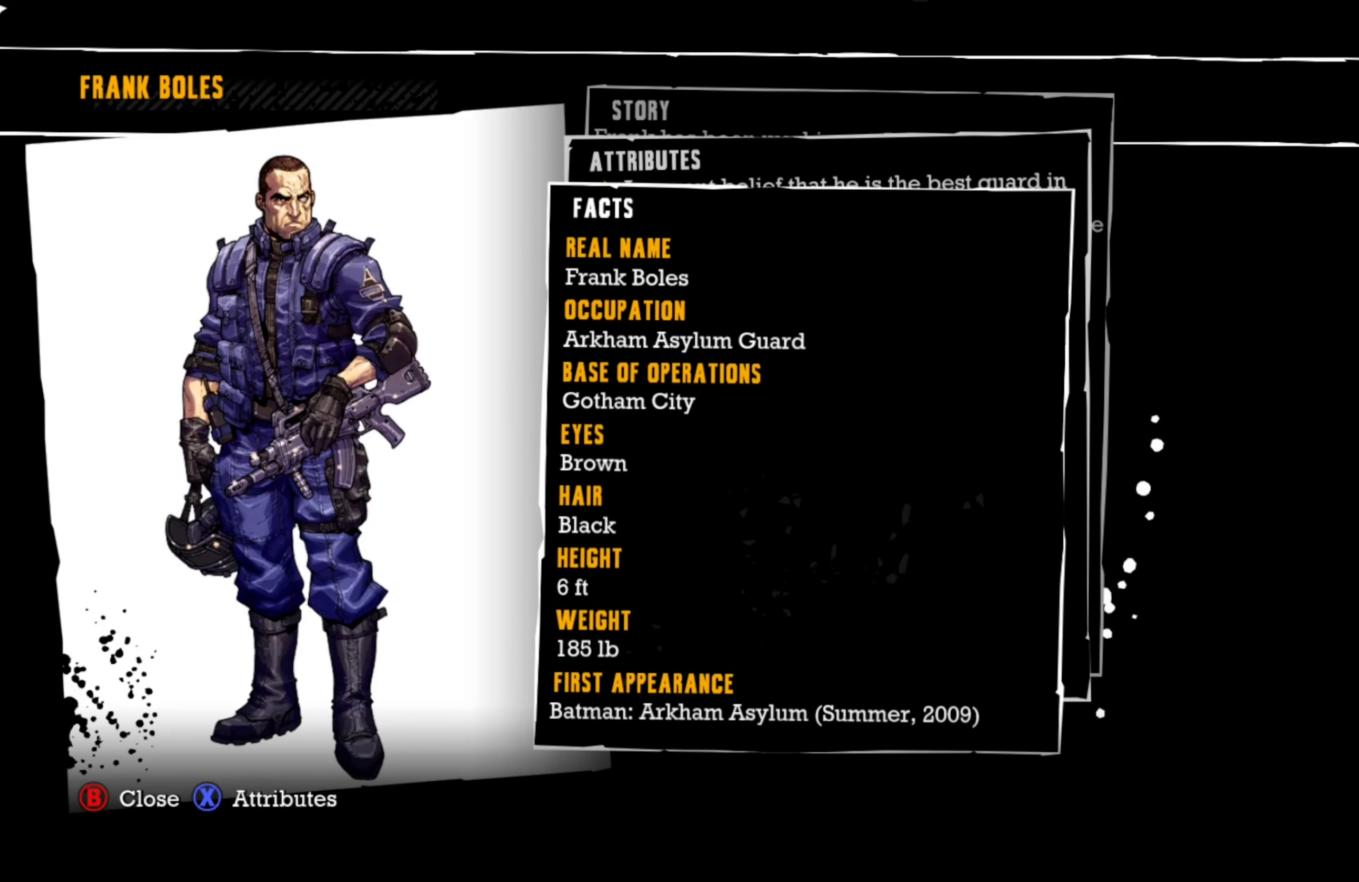
{"buttons": [], "left_stick": "center", "right_stick": "center", "events": []}
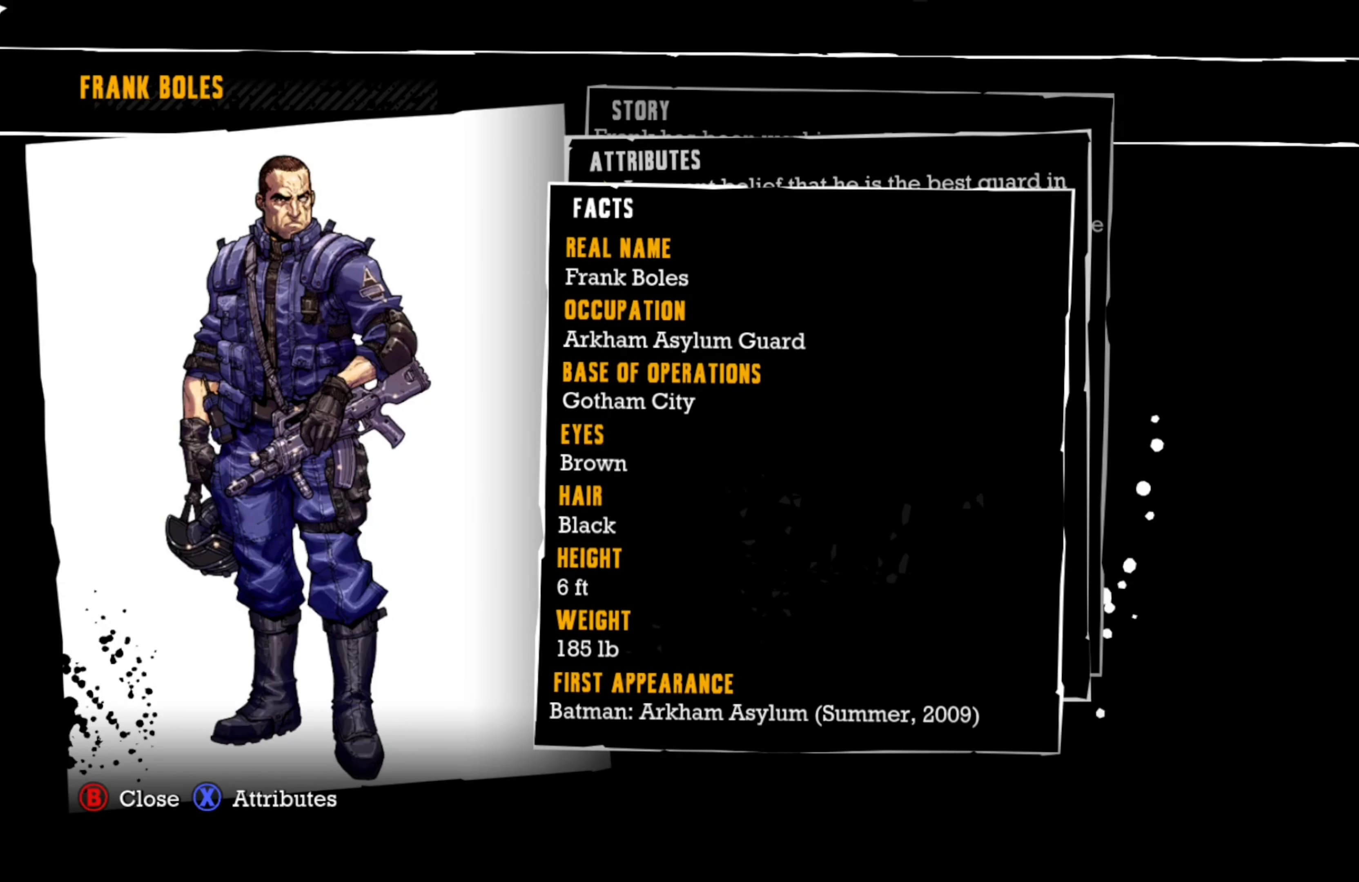
{"buttons": [], "left_stick": "center", "right_stick": "center", "events": [[340, "X", "down"], [460, "X", "up"]]}